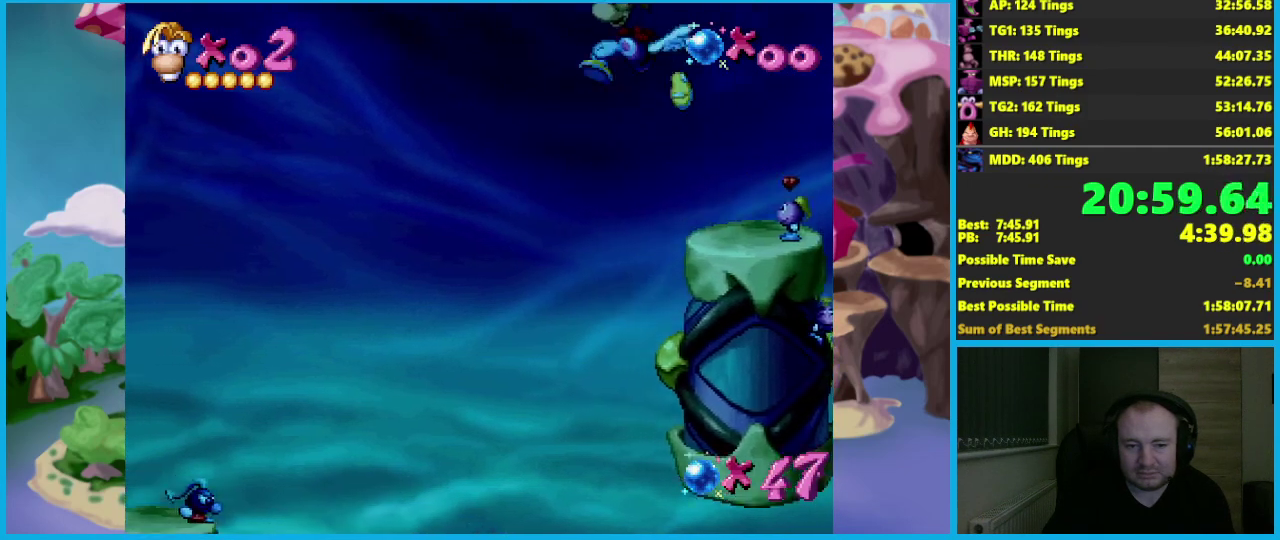
Gameplay with a controller (Xbox layout); each line is a JSON object with the inputs held at the frame after it. "events" lists button and stick changes between this image and that frame as [ms after this image, input, new state], when the widget could be followed in between. Not read: R3 right_stick.
{"buttons": ["A"], "left_stick": "left", "events": []}
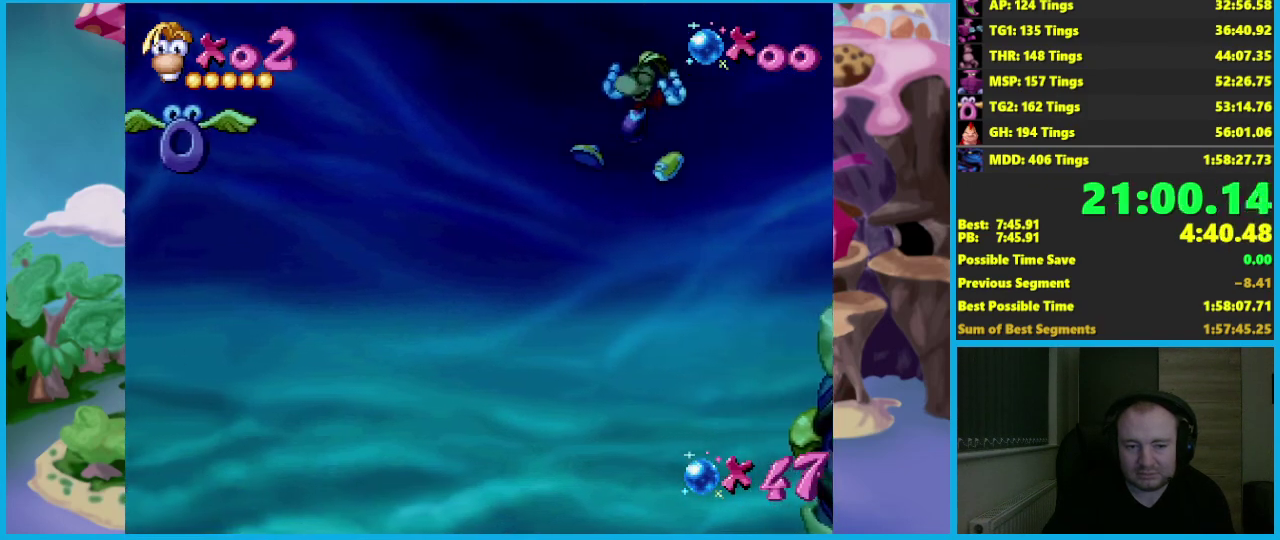
{"buttons": ["A"], "left_stick": "left", "events": []}
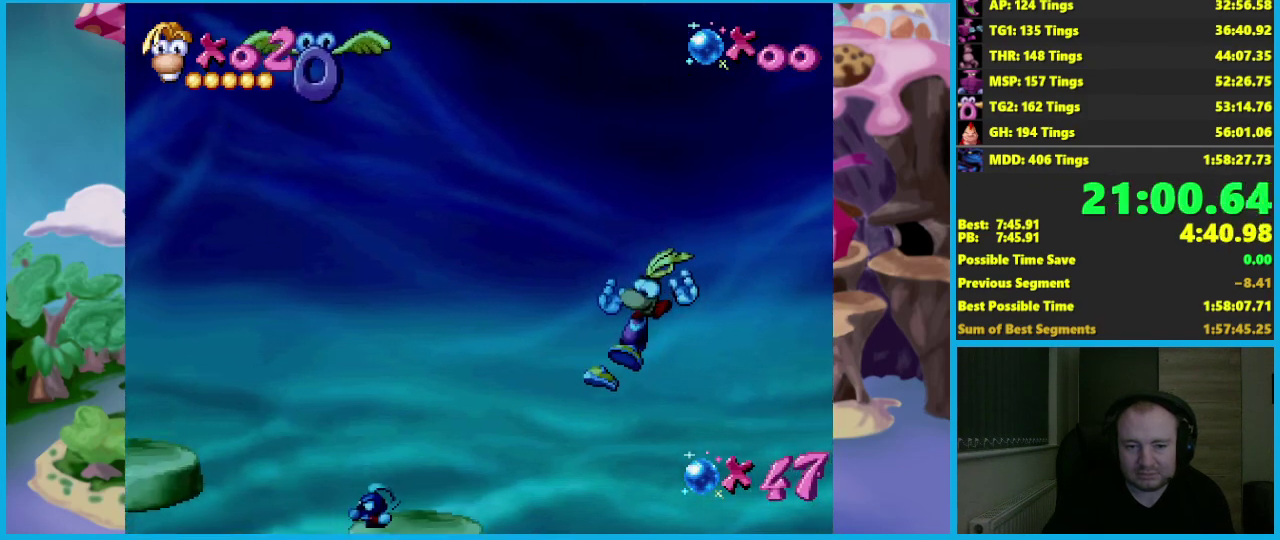
{"buttons": ["A"], "left_stick": "left", "events": [[367, "A", "up"], [483, "A", "down"]]}
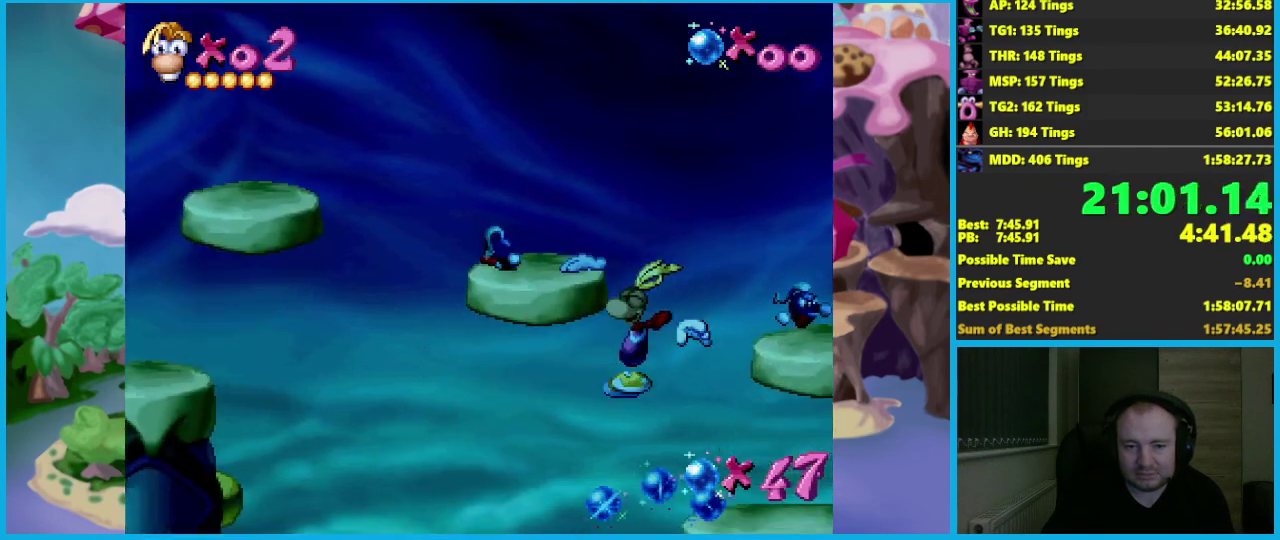
{"buttons": [], "left_stick": "left", "events": [[100, "left_stick", "center"], [217, "left_stick", "left"], [467, "A", "up"]]}
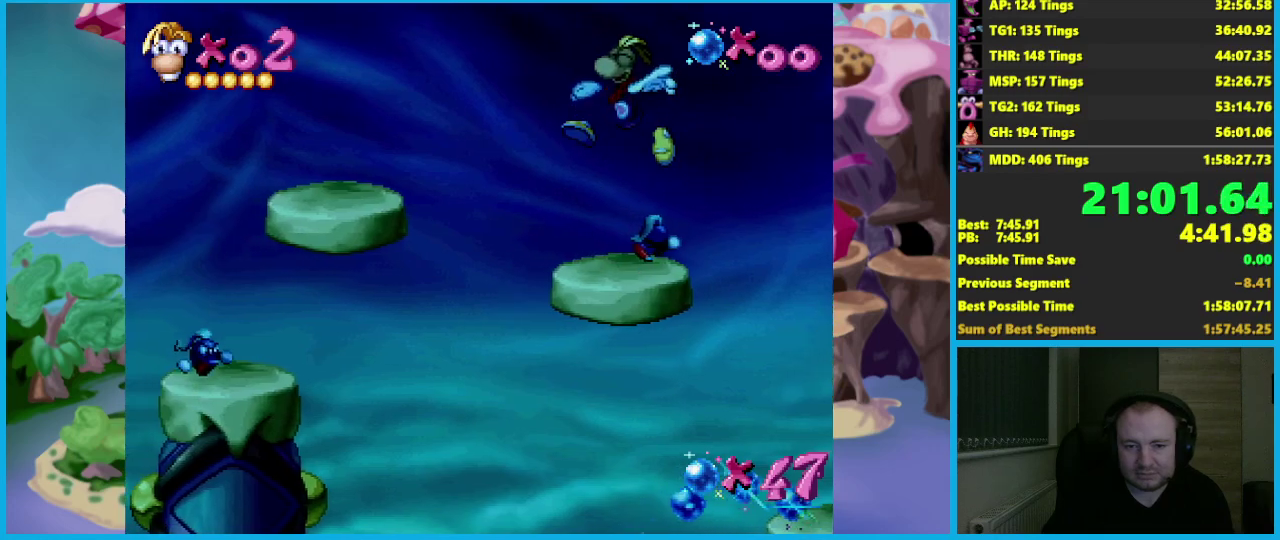
{"buttons": [], "left_stick": "left", "events": [[300, "A", "down"], [433, "A", "up"]]}
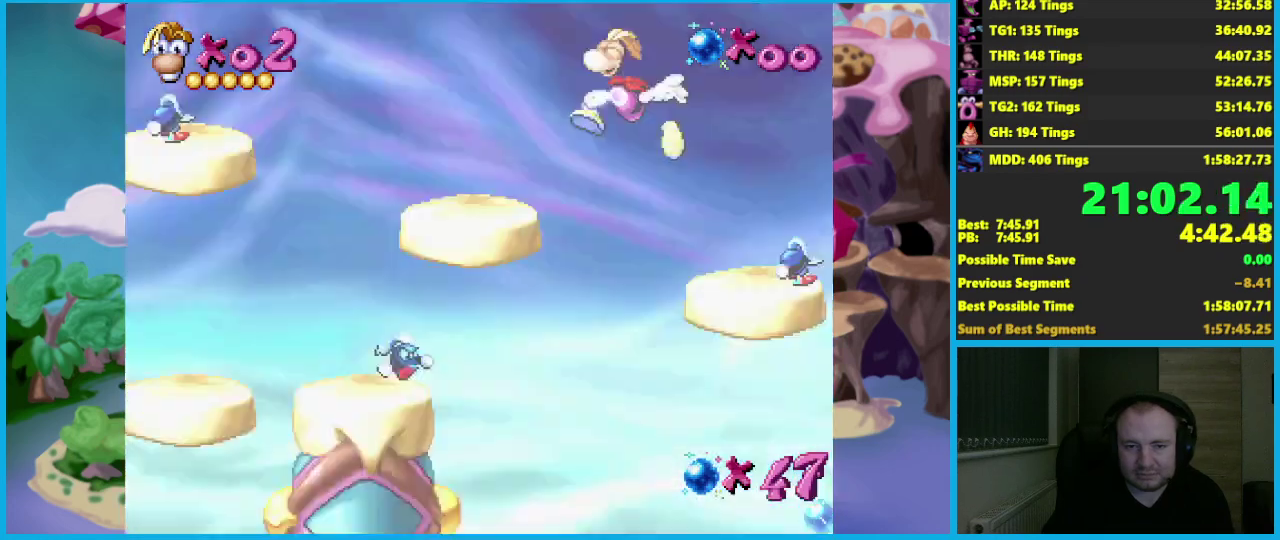
{"buttons": [], "left_stick": "left", "events": [[117, "left_stick", "center"], [433, "left_stick", "left"]]}
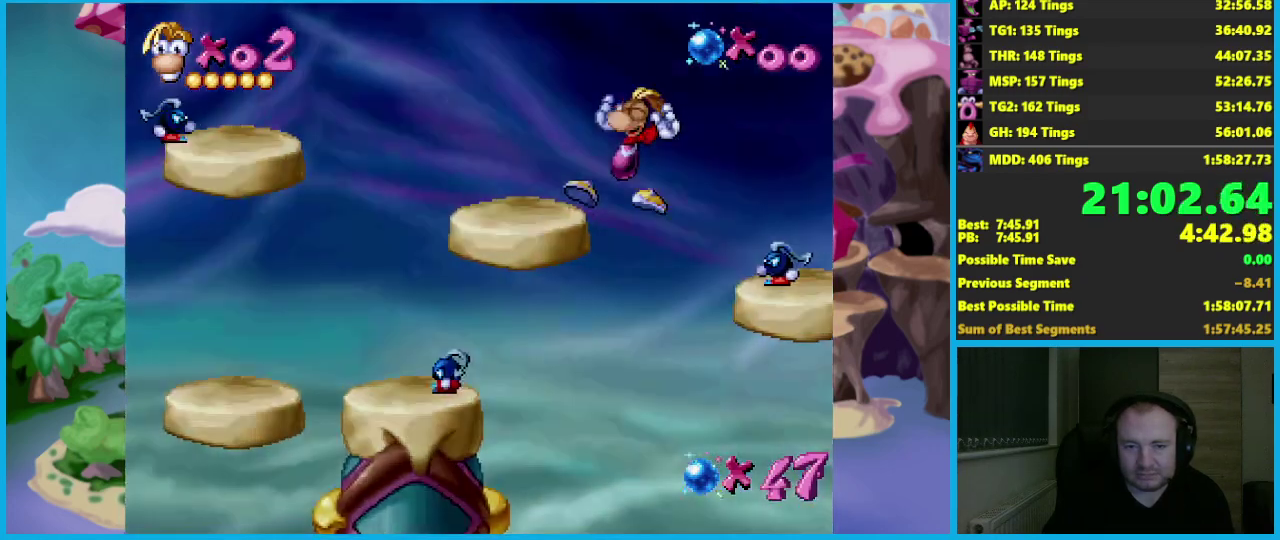
{"buttons": [], "left_stick": "down-left", "events": [[133, "left_stick", "down"], [233, "left_stick", "down-left"], [283, "left_stick", "left"], [500, "left_stick", "down-left"]]}
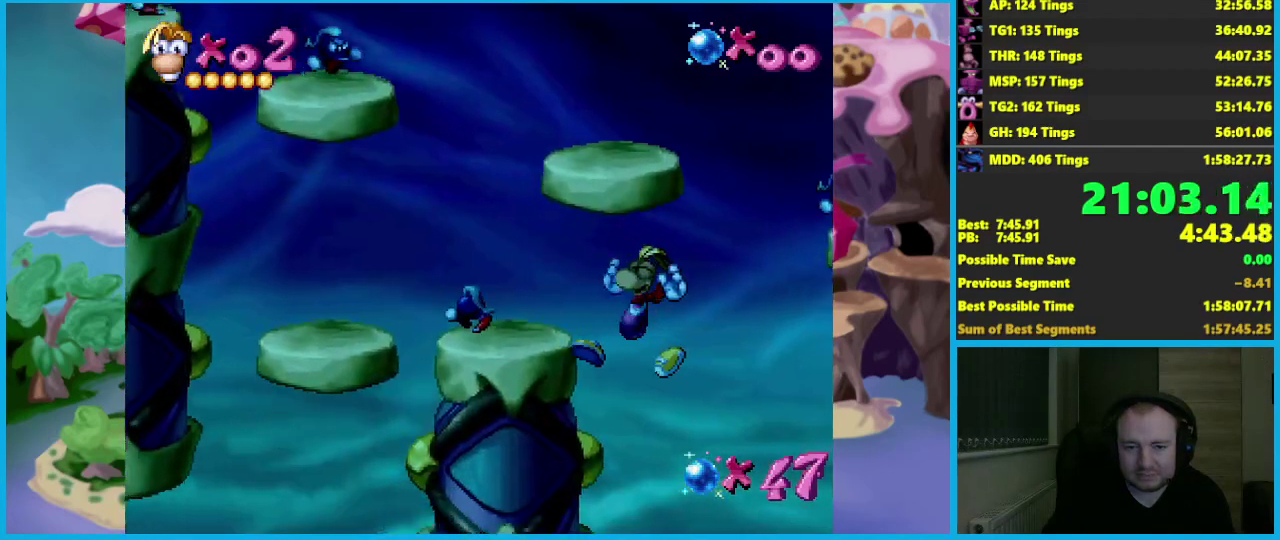
{"buttons": [], "left_stick": "left", "events": [[267, "left_stick", "down"], [367, "left_stick", "down-left"], [433, "left_stick", "left"]]}
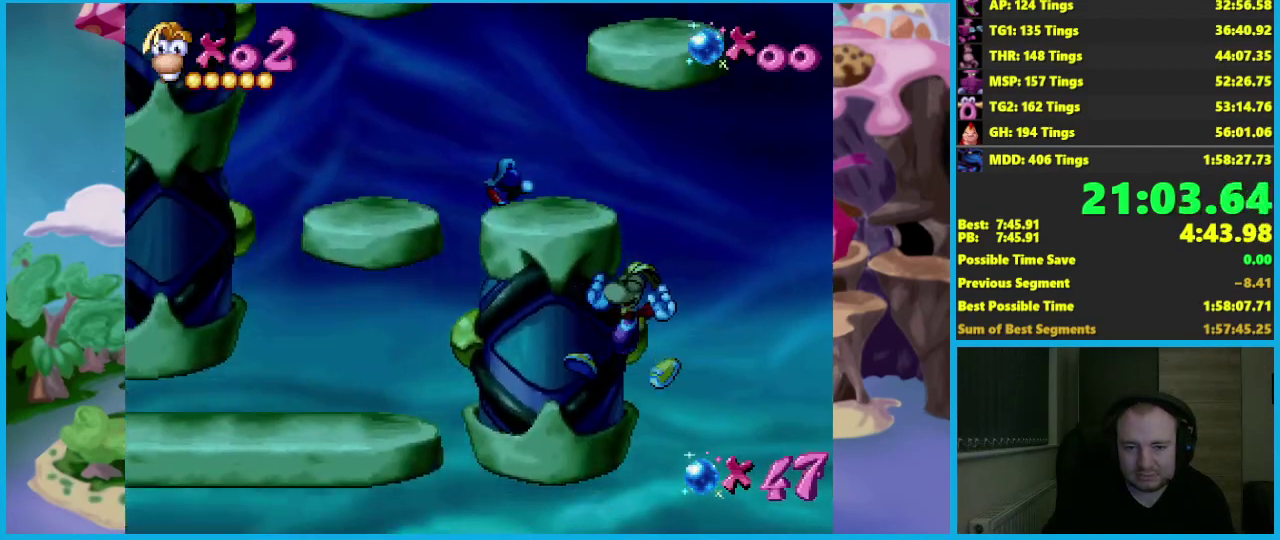
{"buttons": [], "left_stick": "left", "events": [[183, "left_stick", "center"], [350, "left_stick", "left"]]}
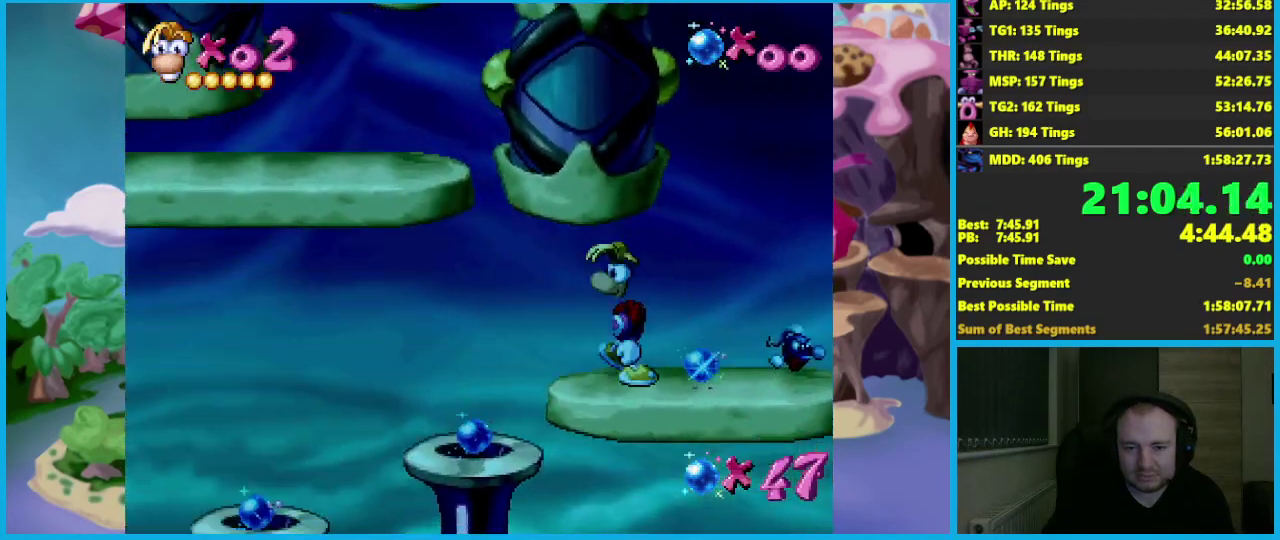
{"buttons": [], "left_stick": "center", "events": [[317, "left_stick", "center"]]}
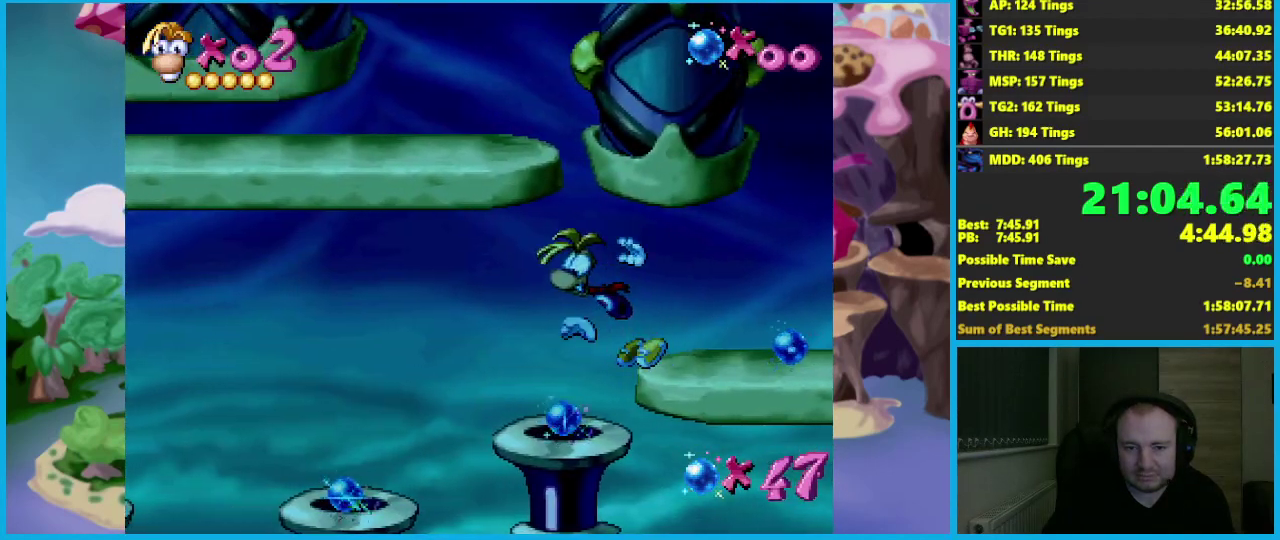
{"buttons": ["A"], "left_stick": "left", "events": [[183, "left_stick", "left"], [283, "A", "down"]]}
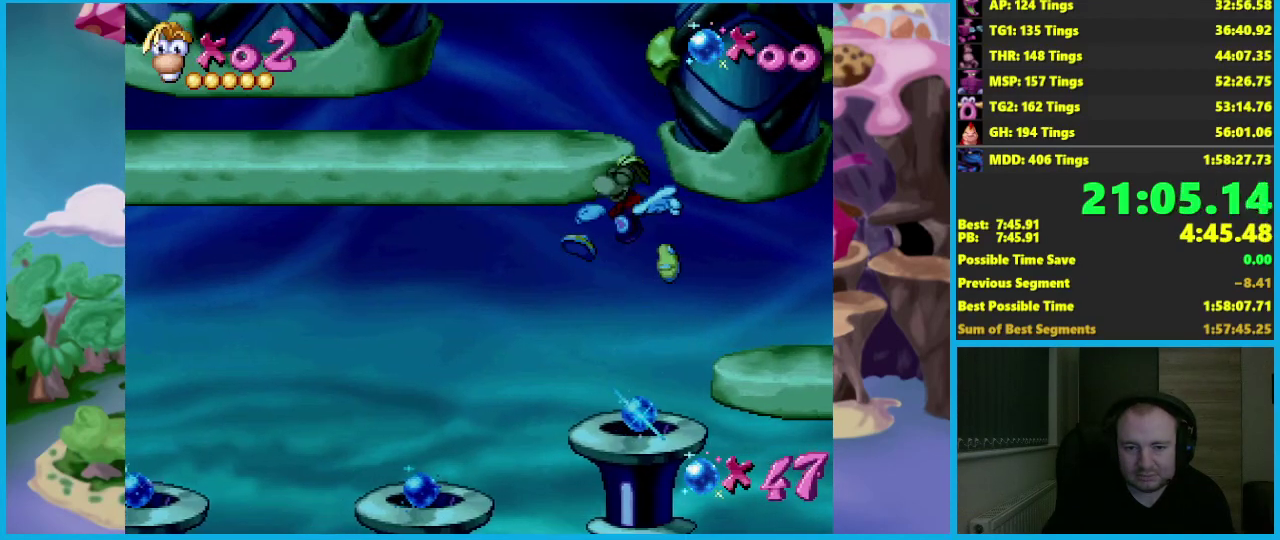
{"buttons": ["A"], "left_stick": "left", "events": [[150, "A", "up"], [183, "left_stick", "center"], [450, "left_stick", "left"], [500, "A", "down"]]}
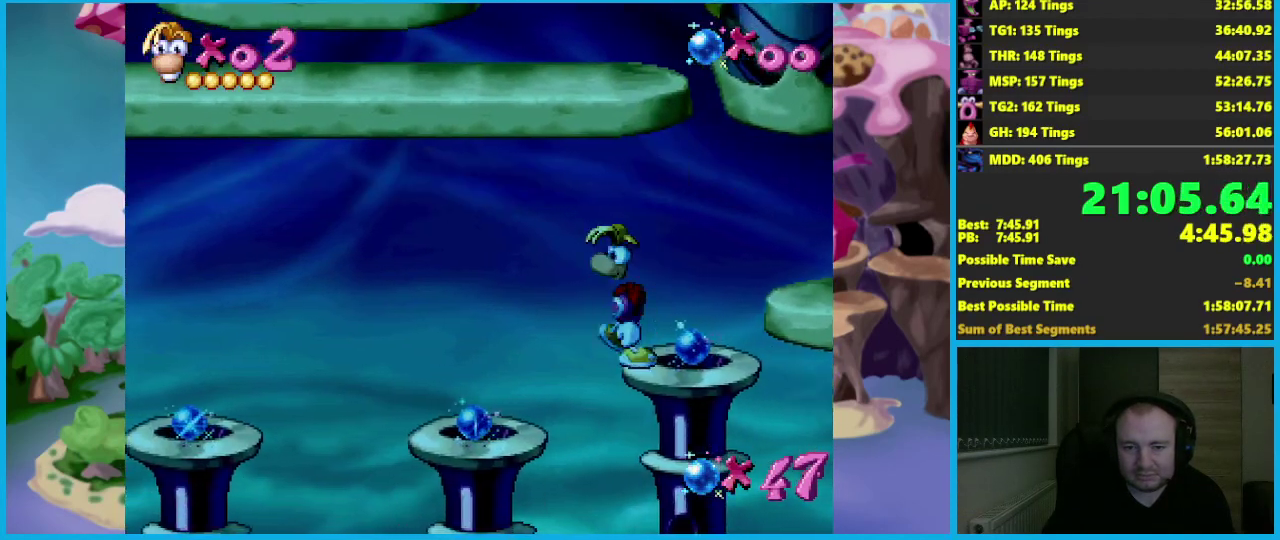
{"buttons": [], "left_stick": "center", "events": [[133, "A", "up"], [383, "left_stick", "center"]]}
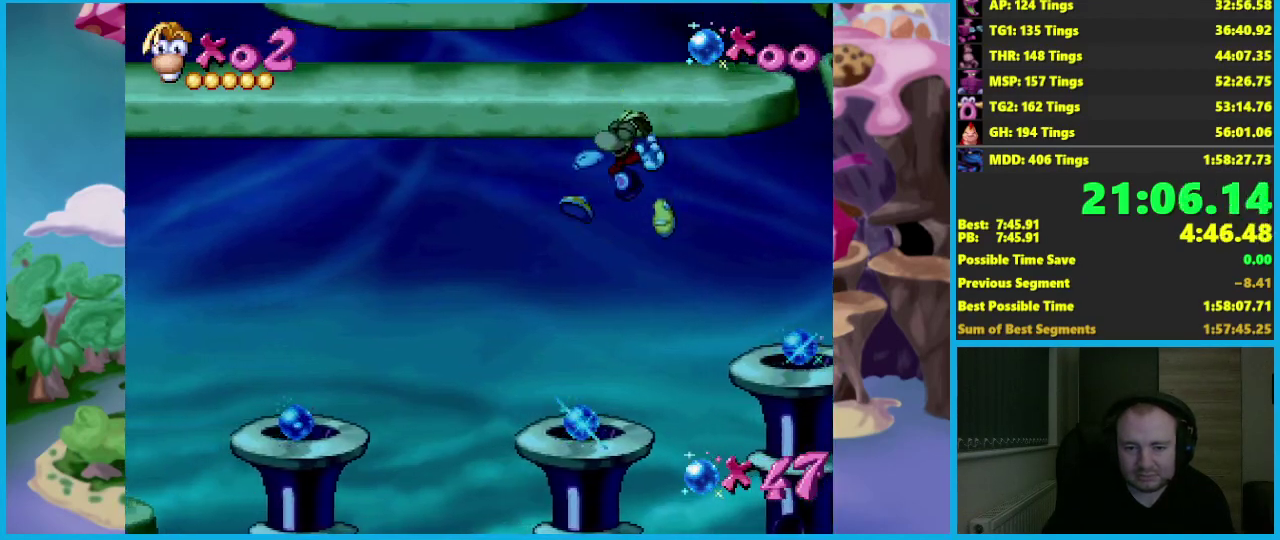
{"buttons": ["A"], "left_stick": "center", "events": [[433, "A", "down"]]}
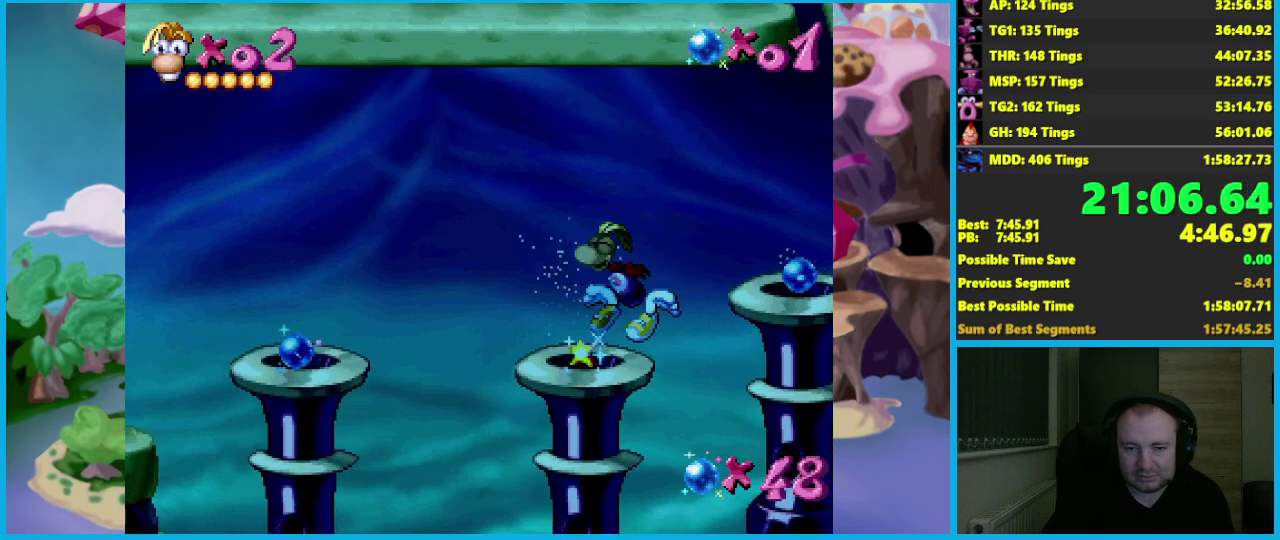
{"buttons": [], "left_stick": "center", "events": [[50, "left_stick", "left"], [183, "A", "up"], [350, "left_stick", "center"]]}
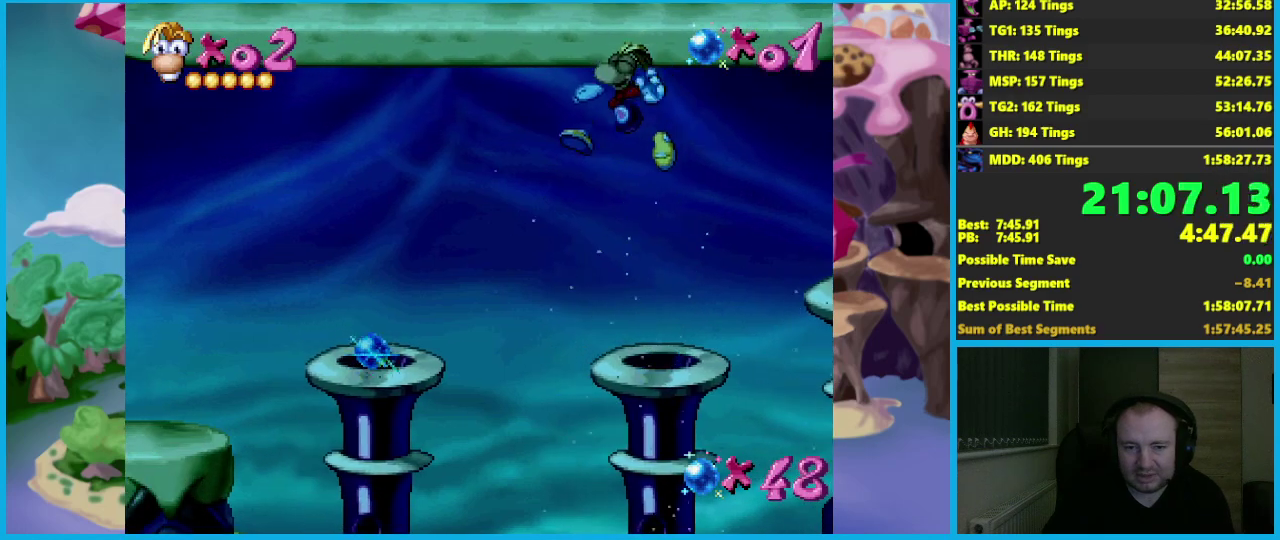
{"buttons": ["A"], "left_stick": "left", "events": [[383, "left_stick", "left"], [450, "A", "down"]]}
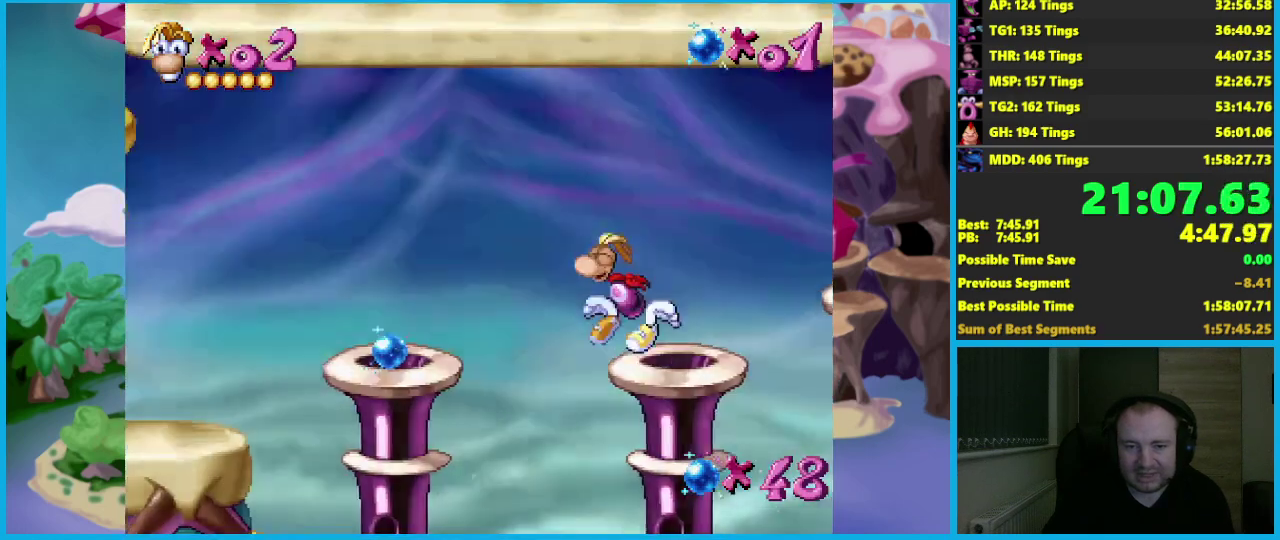
{"buttons": [], "left_stick": "left", "events": [[83, "A", "up"]]}
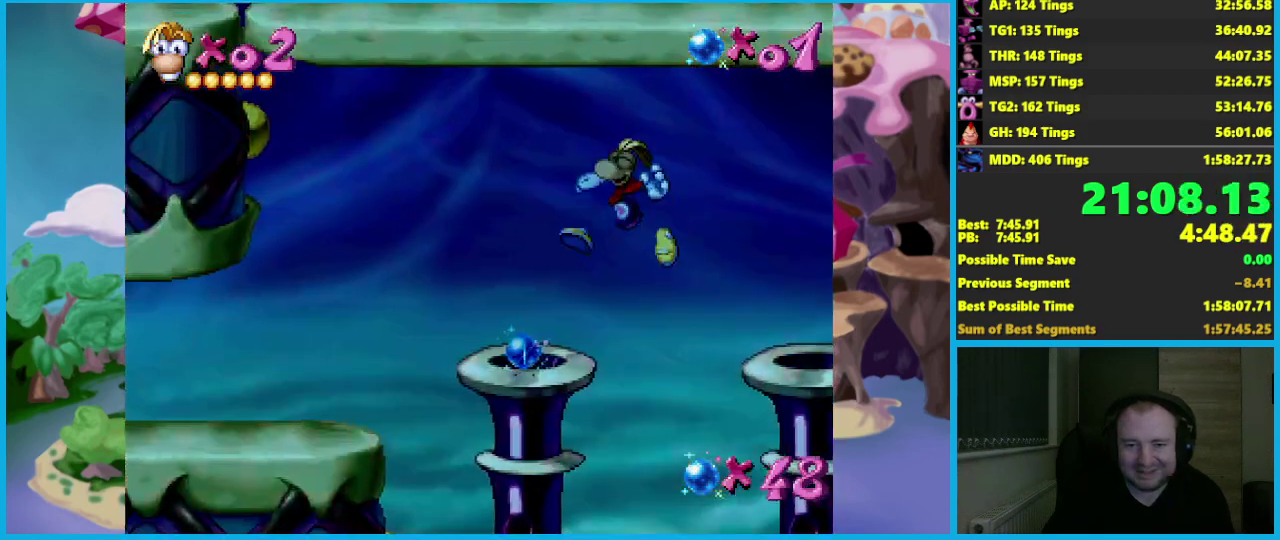
{"buttons": ["A"], "left_stick": "left", "events": [[83, "left_stick", "center"], [233, "A", "down"], [250, "left_stick", "left"]]}
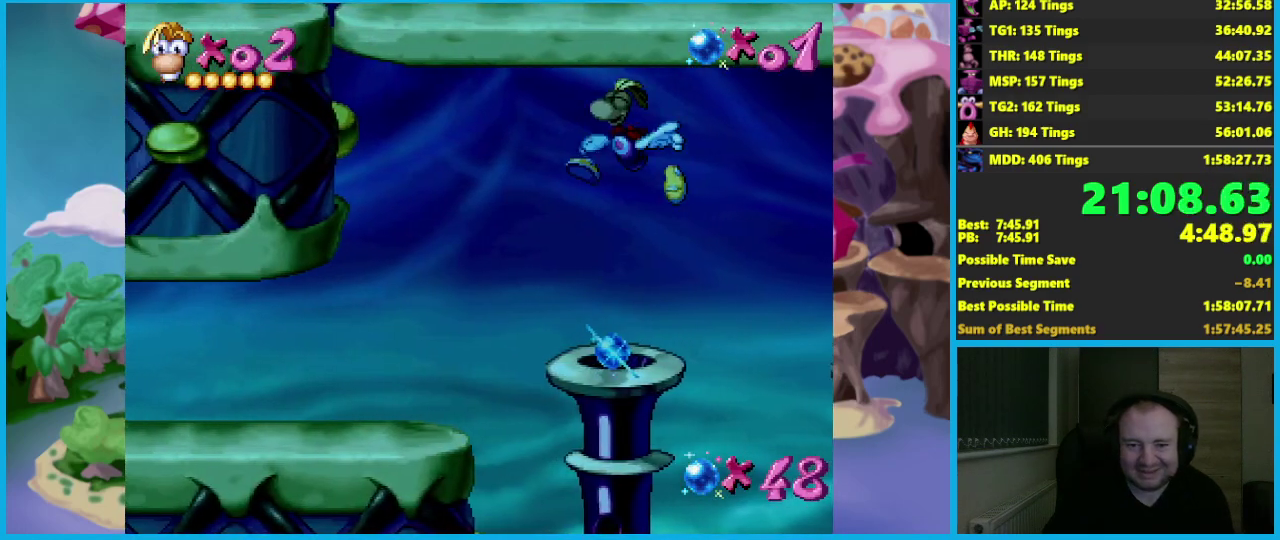
{"buttons": [], "left_stick": "left", "events": [[283, "A", "up"]]}
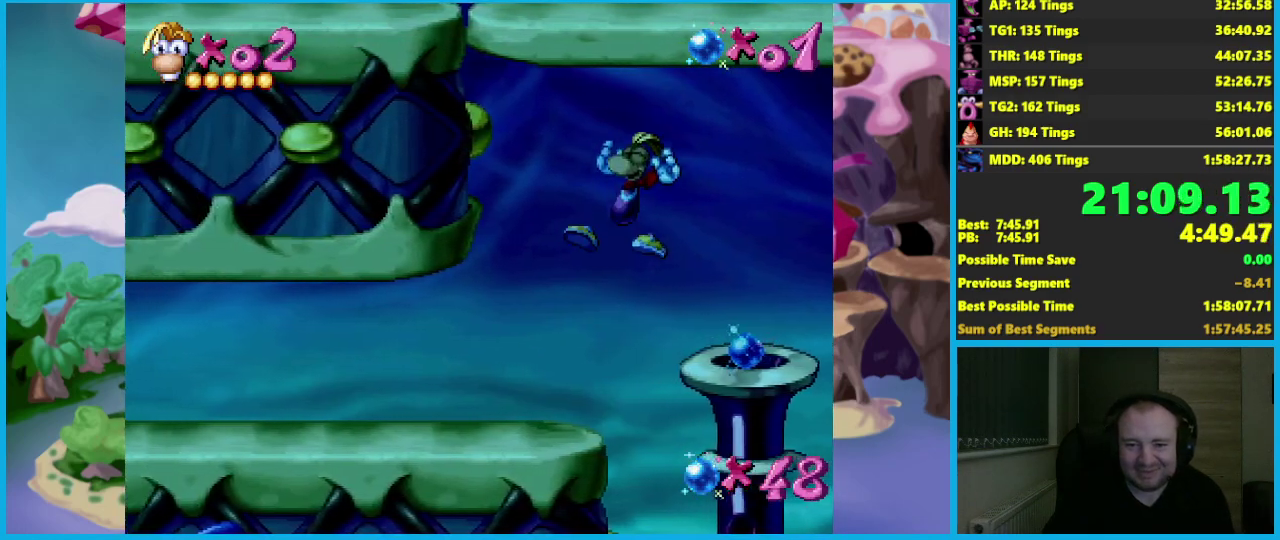
{"buttons": [], "left_stick": "left", "events": []}
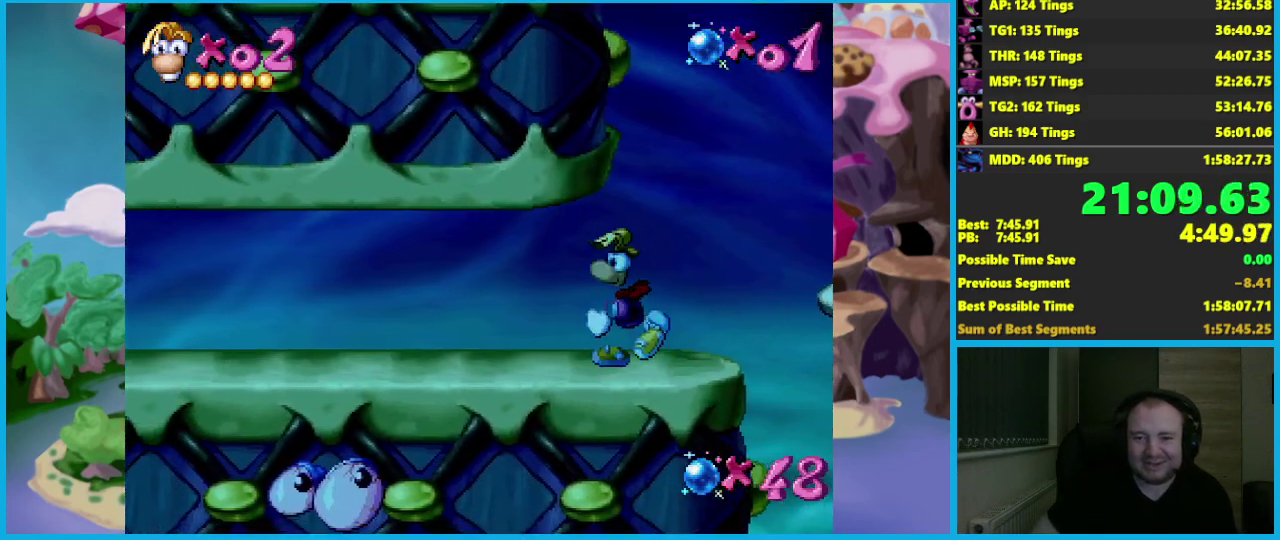
{"buttons": [], "left_stick": "left", "events": []}
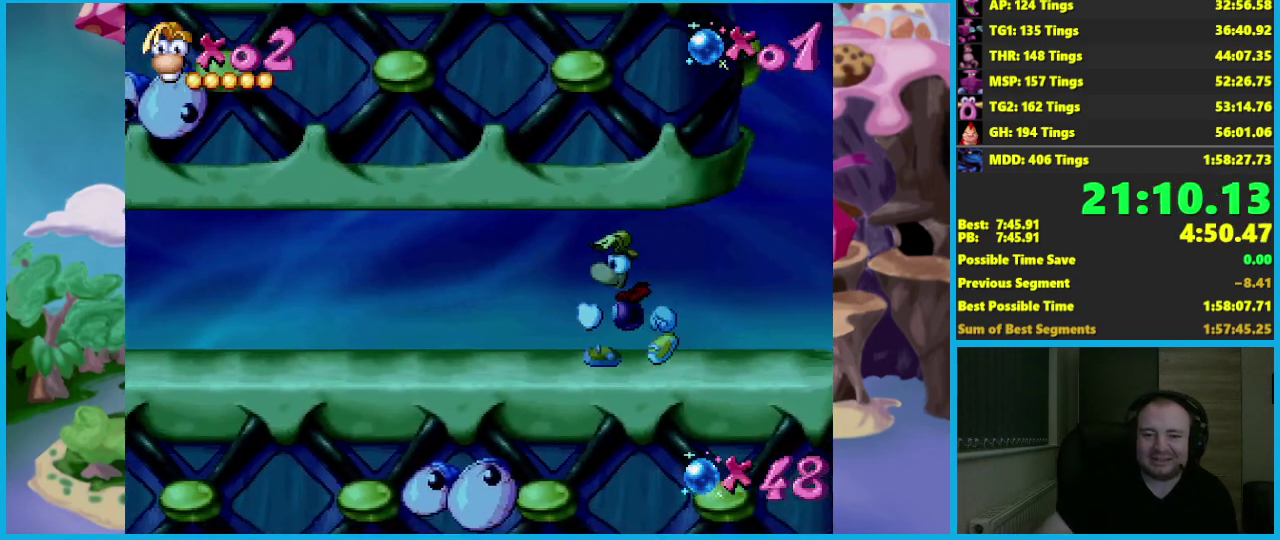
{"buttons": [], "left_stick": "left", "events": []}
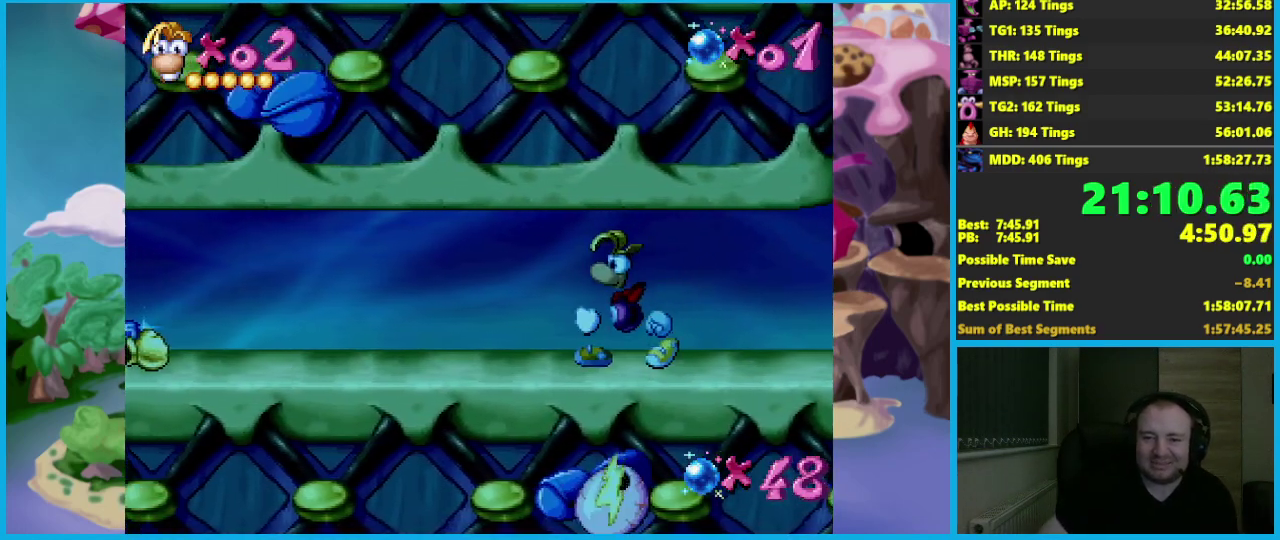
{"buttons": [], "left_stick": "left", "events": []}
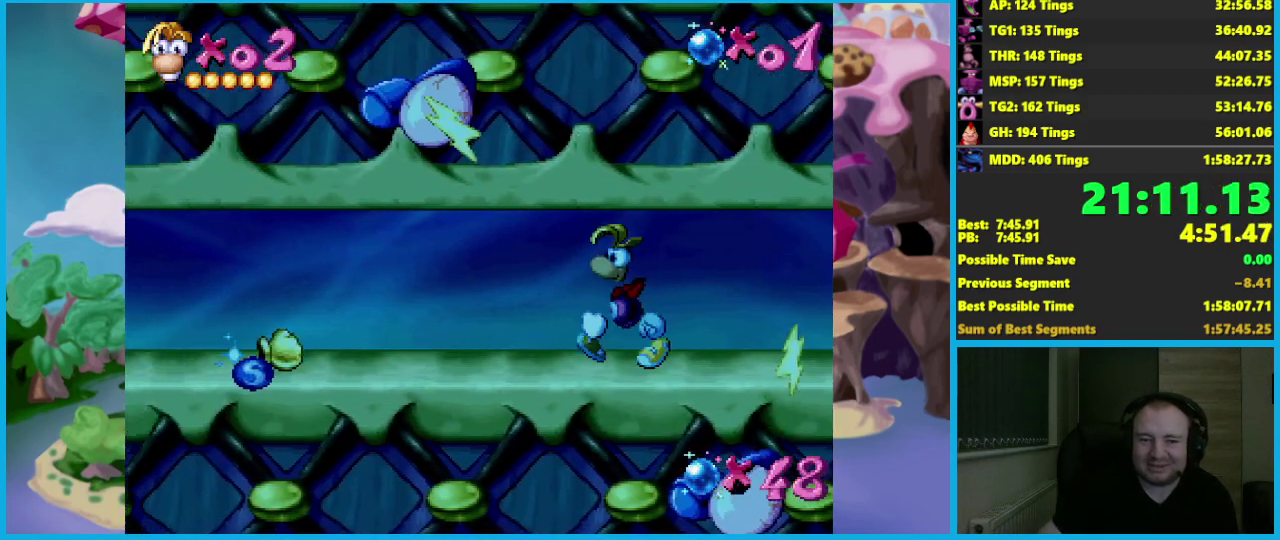
{"buttons": [], "left_stick": "left", "events": []}
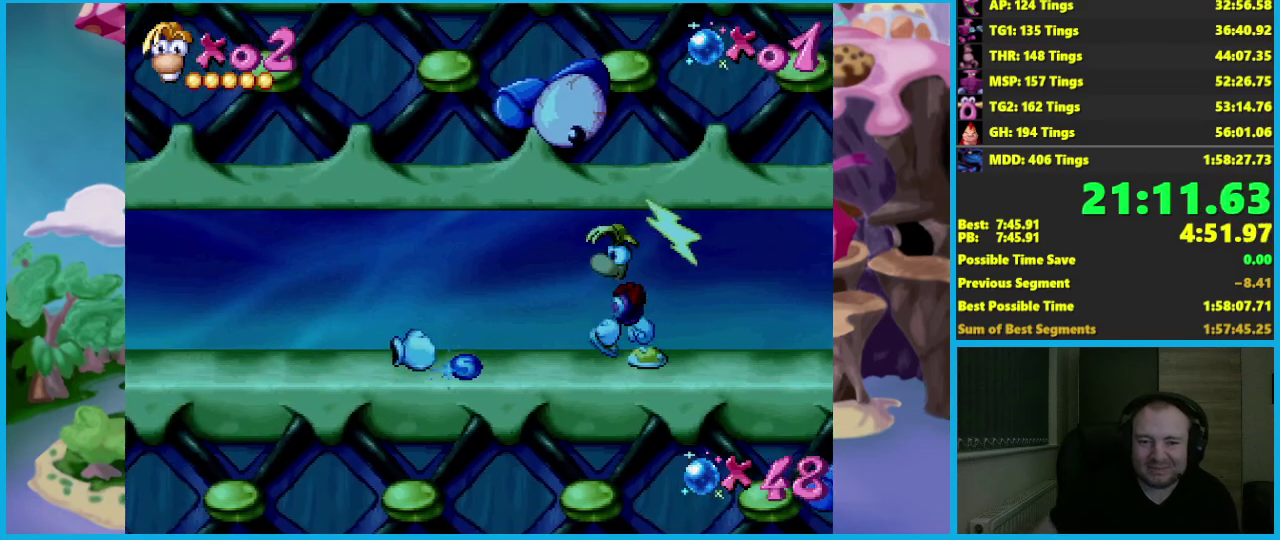
{"buttons": [], "left_stick": "left", "events": []}
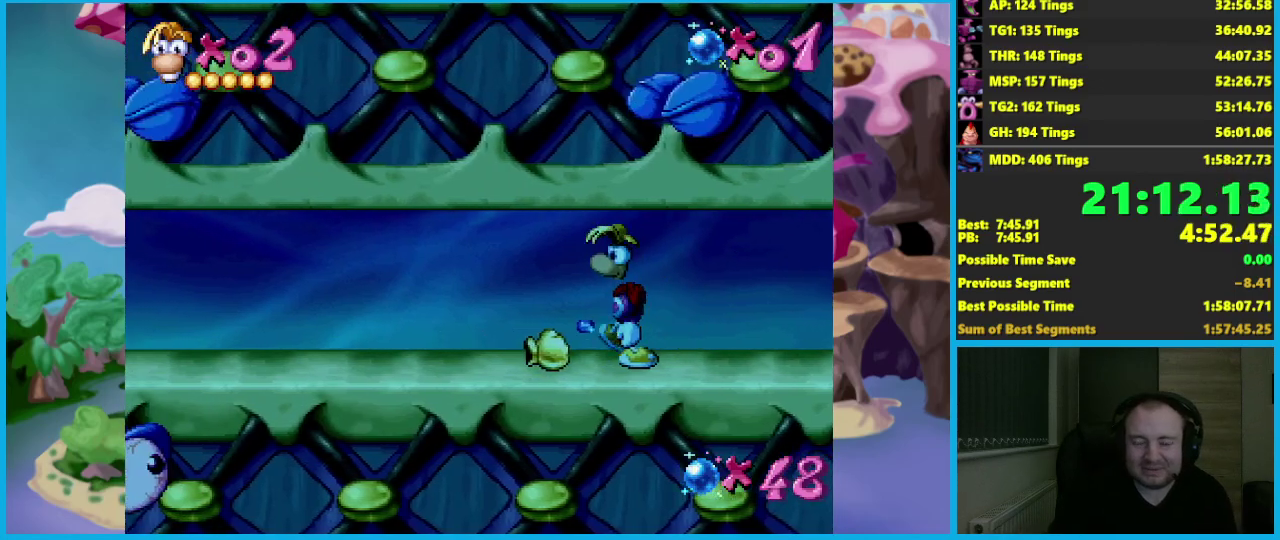
{"buttons": [], "left_stick": "left", "events": []}
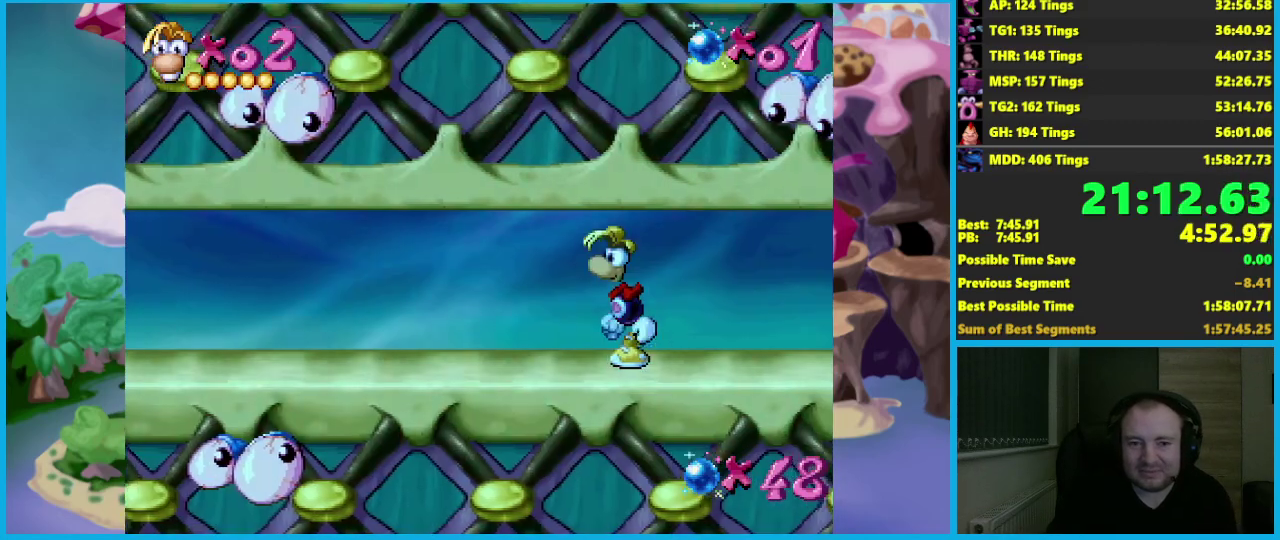
{"buttons": [], "left_stick": "left", "events": []}
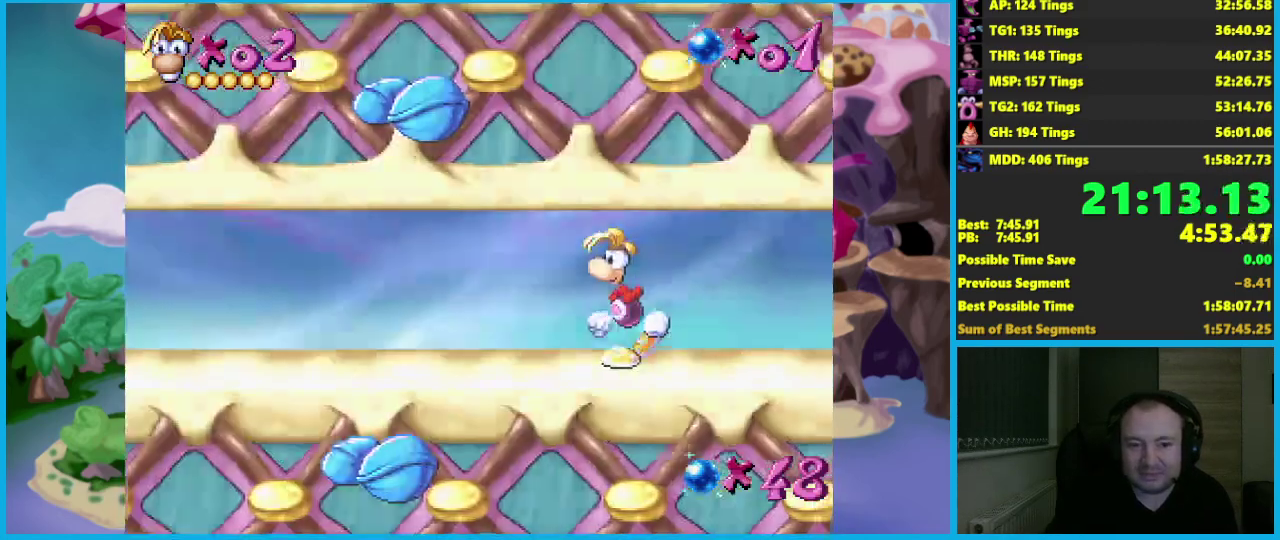
{"buttons": [], "left_stick": "left", "events": []}
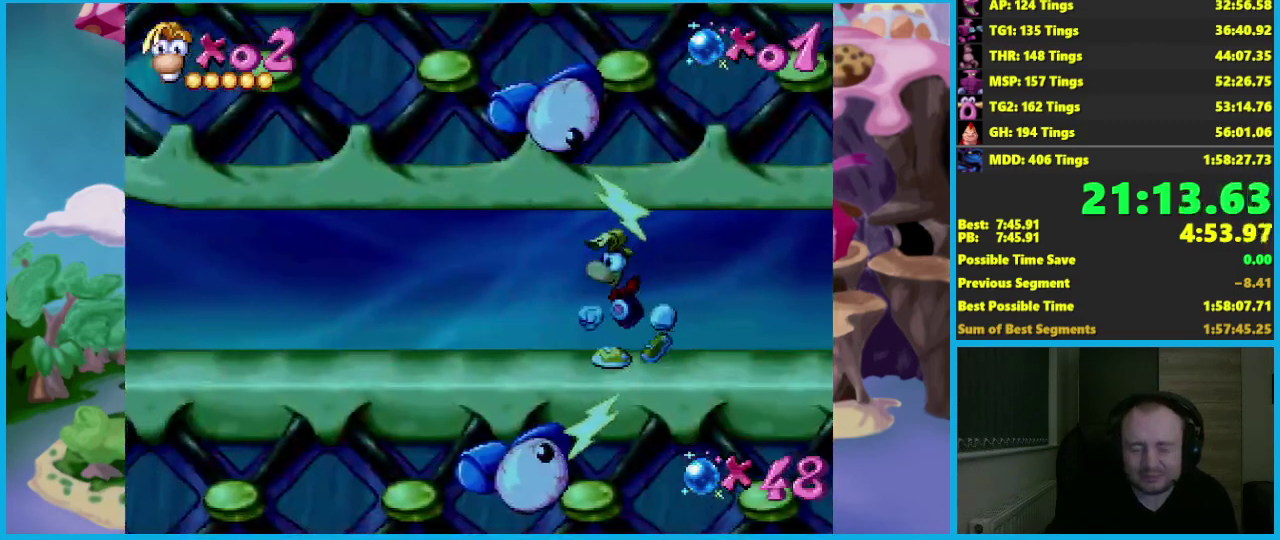
{"buttons": [], "left_stick": "left", "events": []}